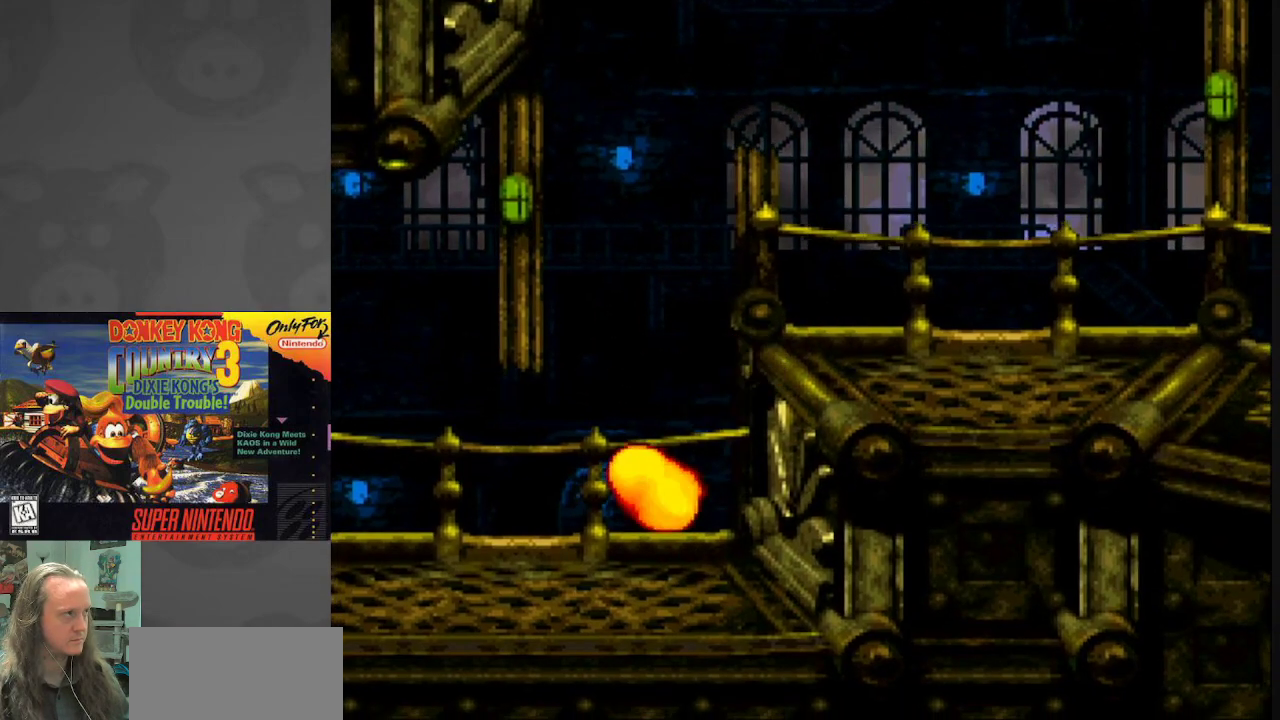
Gameplay with a controller (Nintendo layout); each line is a JSON object with the inputs held at the frame after it. "events" lists button and stick changes between this image and that frame as [ms after this image, input, new state], when the widget could be followed in between. Not read: L3 R3.
{"buttons": ["Y", "DPAD_LEFT"], "events": []}
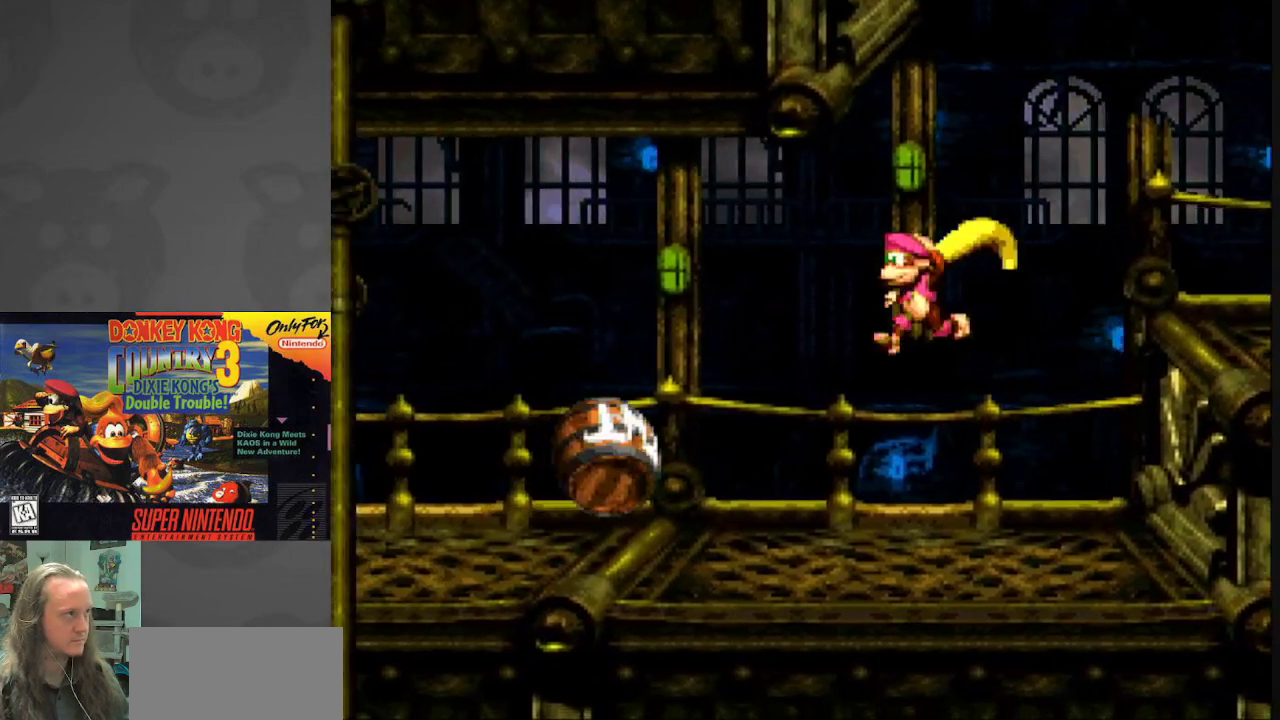
{"buttons": ["Y", "DPAD_LEFT"], "events": []}
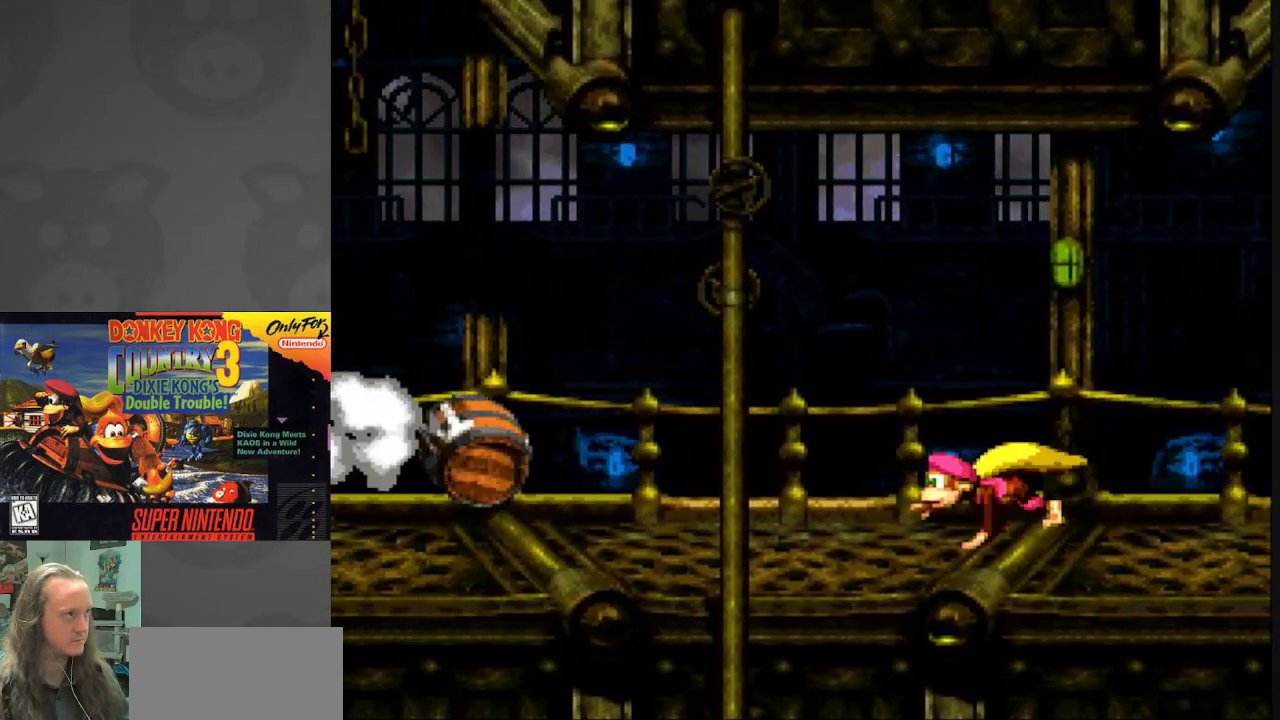
{"buttons": ["Y", "DPAD_LEFT"], "events": [[200, "B", "down"], [483, "B", "up"]]}
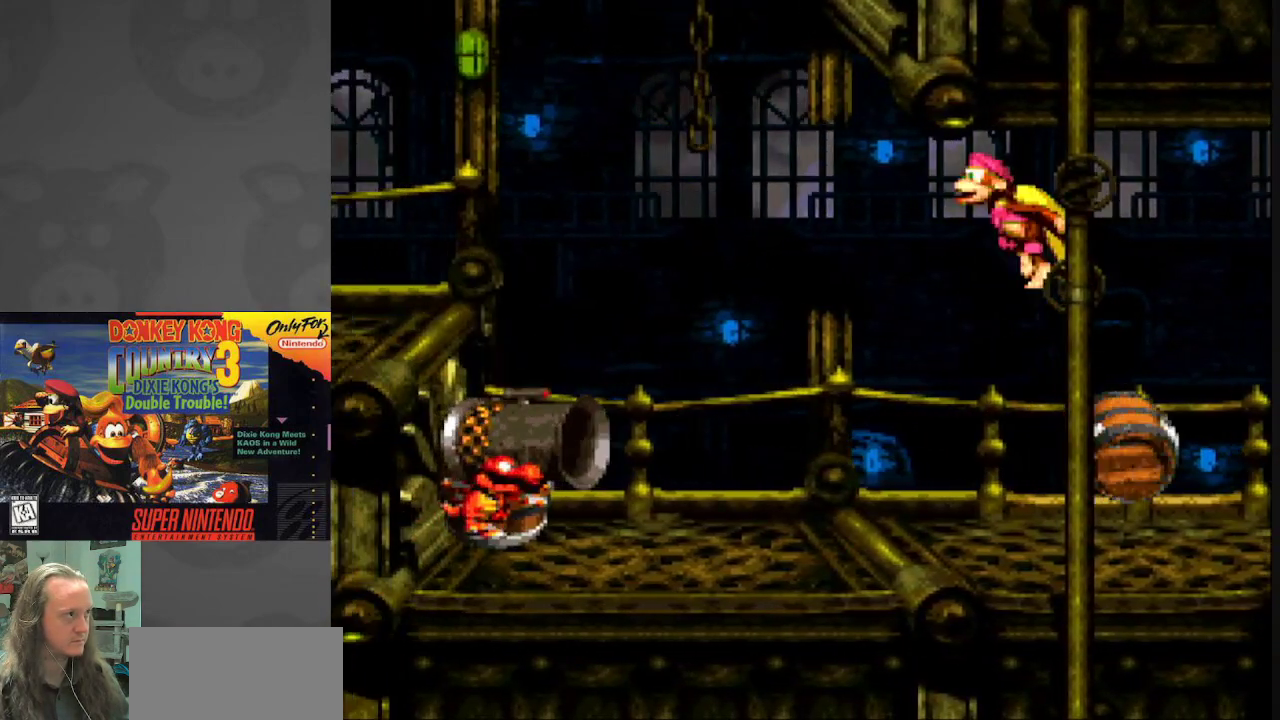
{"buttons": ["B", "Y", "DPAD_LEFT"], "events": [[50, "DPAD_LEFT", "up"], [67, "DPAD_RIGHT", "down"], [317, "DPAD_RIGHT", "up"], [333, "DPAD_LEFT", "down"], [483, "B", "down"]]}
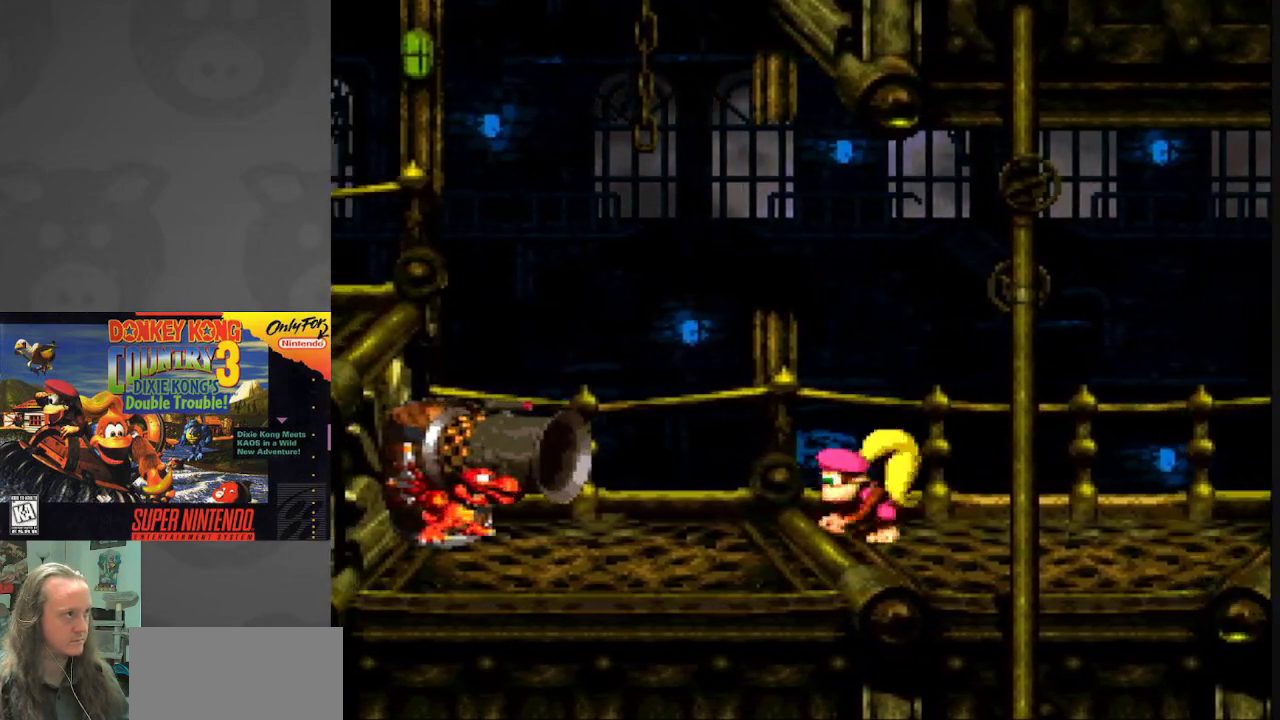
{"buttons": ["B", "Y", "DPAD_LEFT"], "events": []}
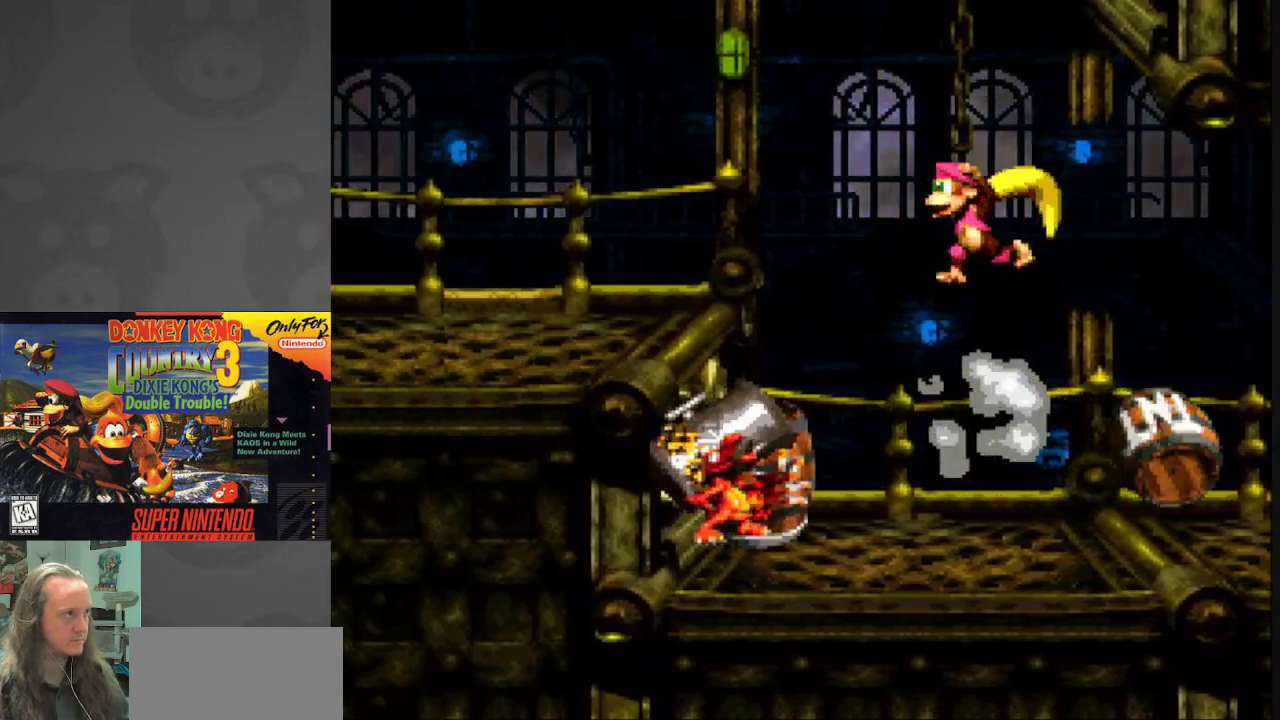
{"buttons": ["B", "Y"], "events": [[133, "B", "up"], [167, "DPAD_LEFT", "up"], [200, "B", "down"], [217, "DPAD_RIGHT", "down"], [450, "DPAD_RIGHT", "up"]]}
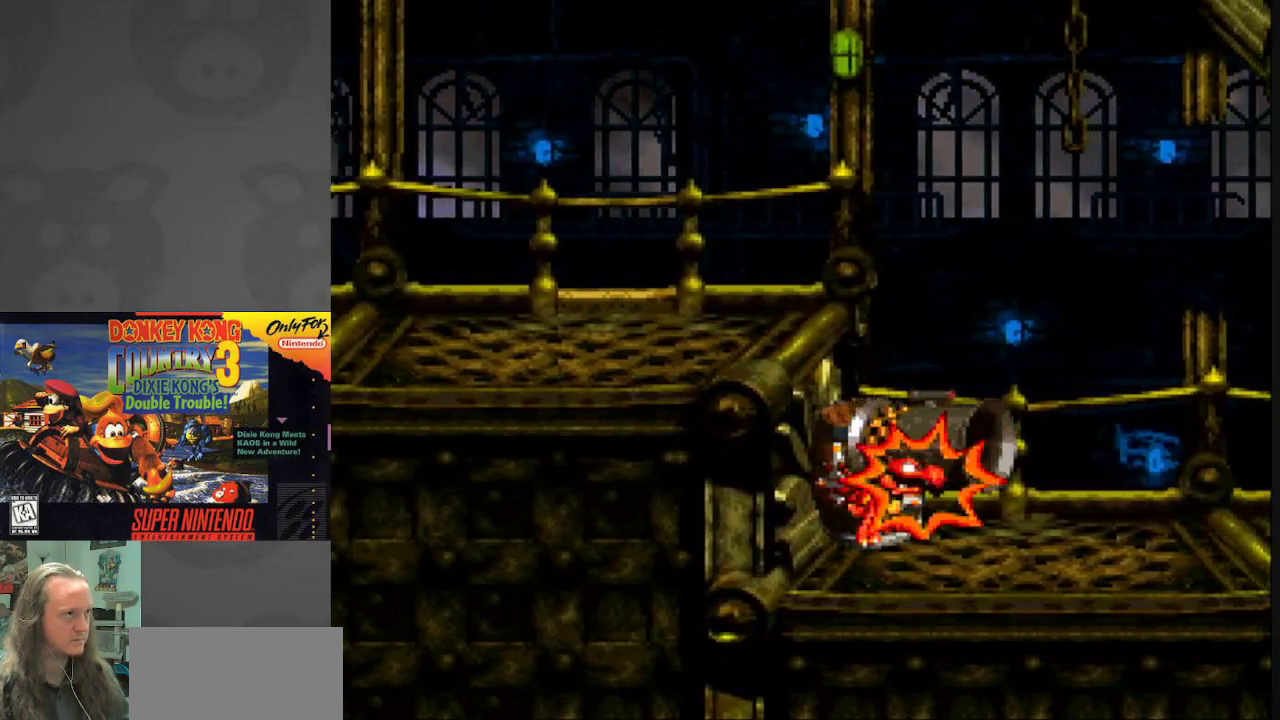
{"buttons": ["Y"], "events": [[117, "B", "up"]]}
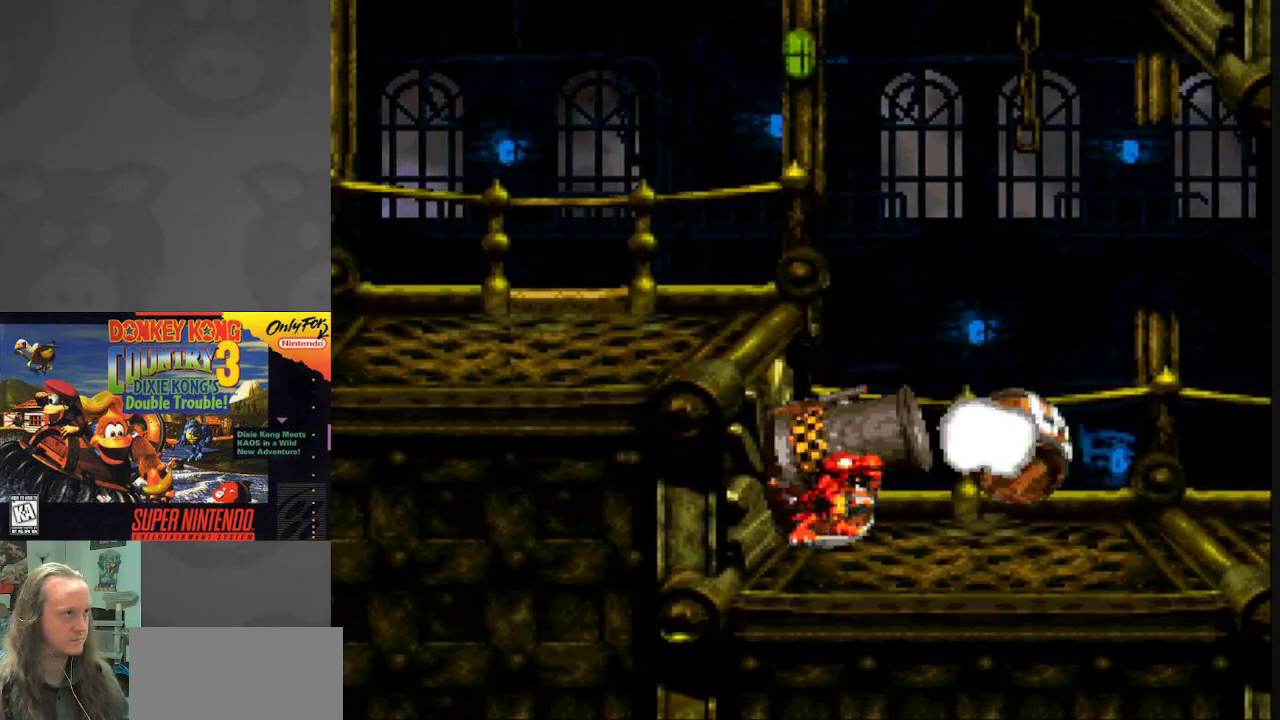
{"buttons": ["Y"], "events": []}
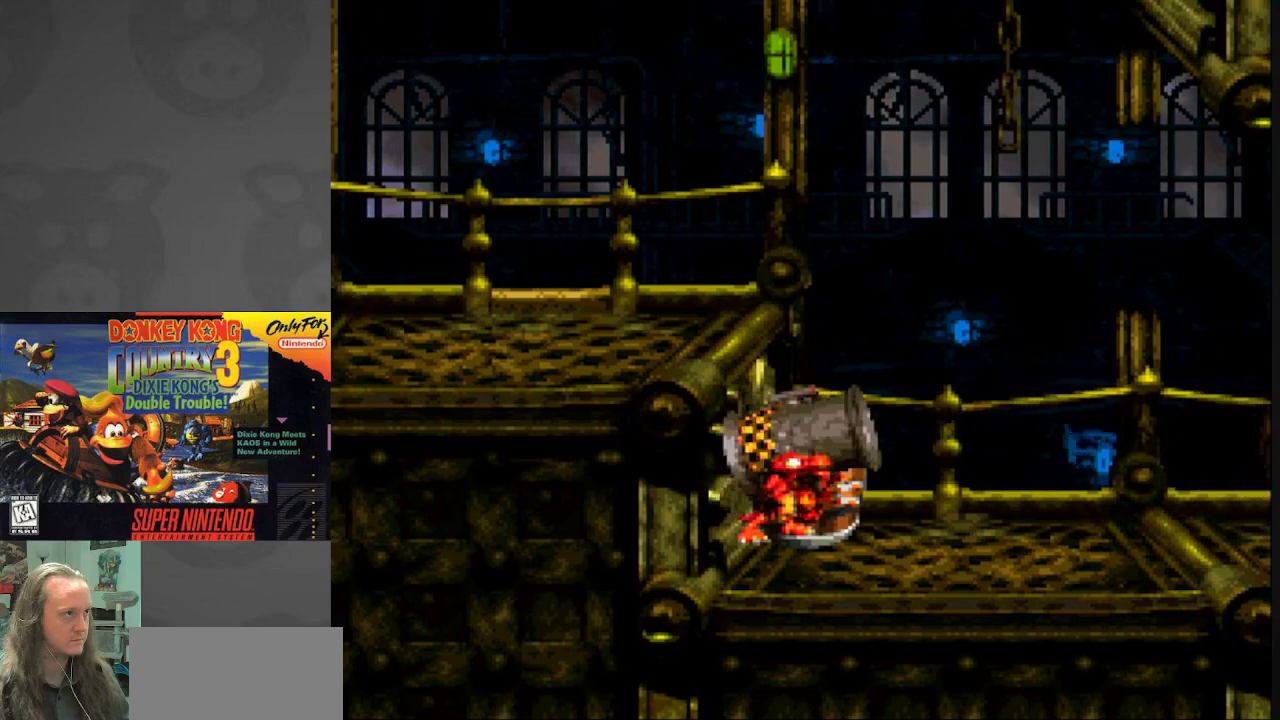
{"buttons": ["Y"], "events": []}
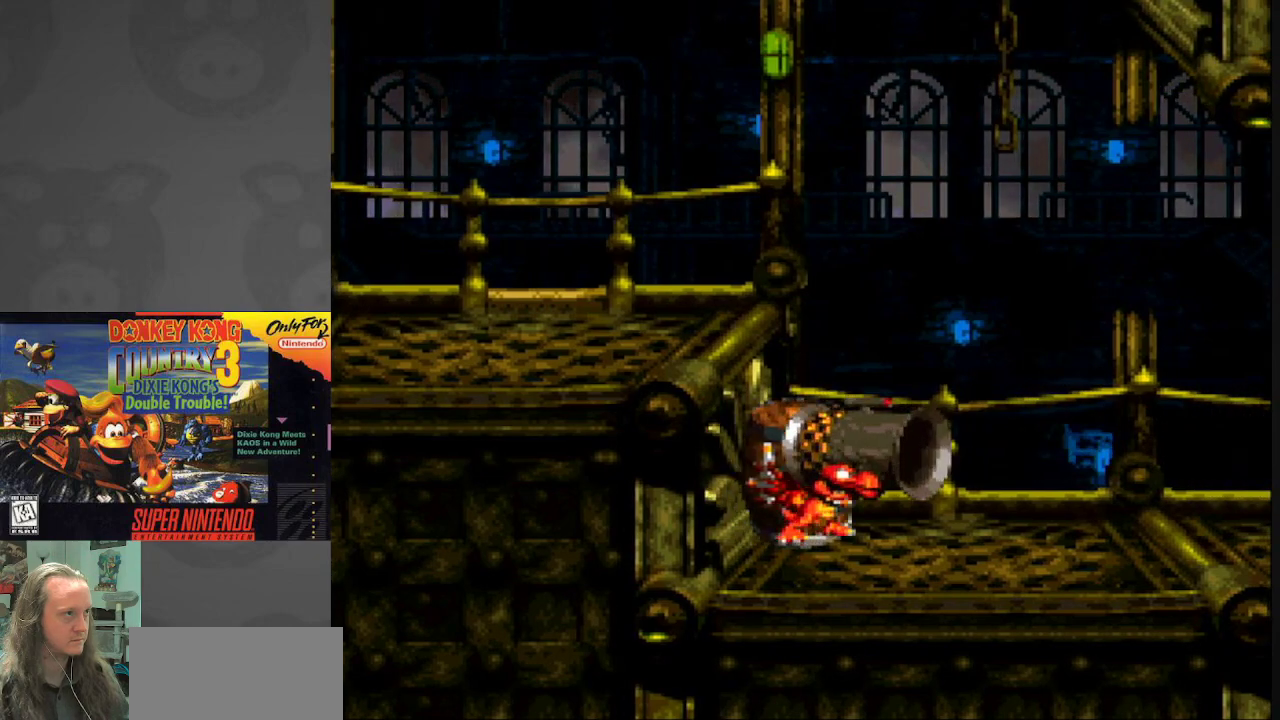
{"buttons": ["B", "Y", "DPAD_LEFT"], "events": [[283, "B", "down"], [333, "DPAD_LEFT", "down"]]}
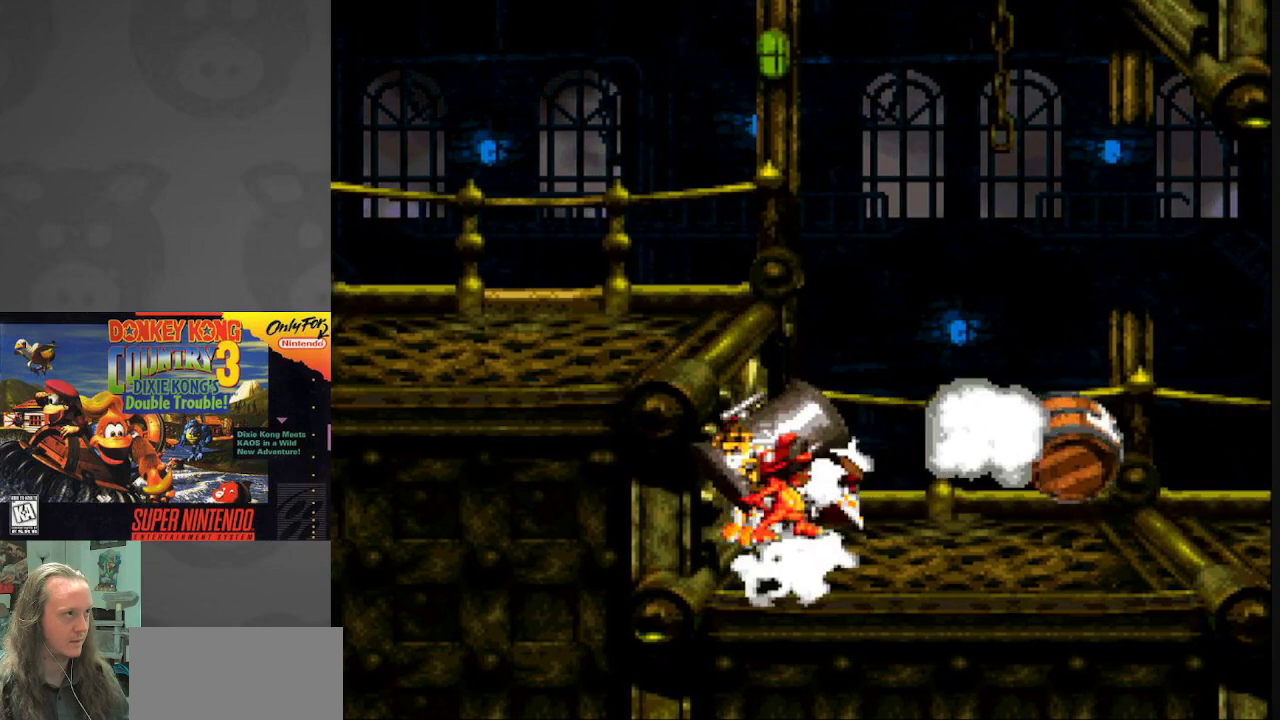
{"buttons": ["Y", "DPAD_LEFT"], "events": [[467, "B", "up"]]}
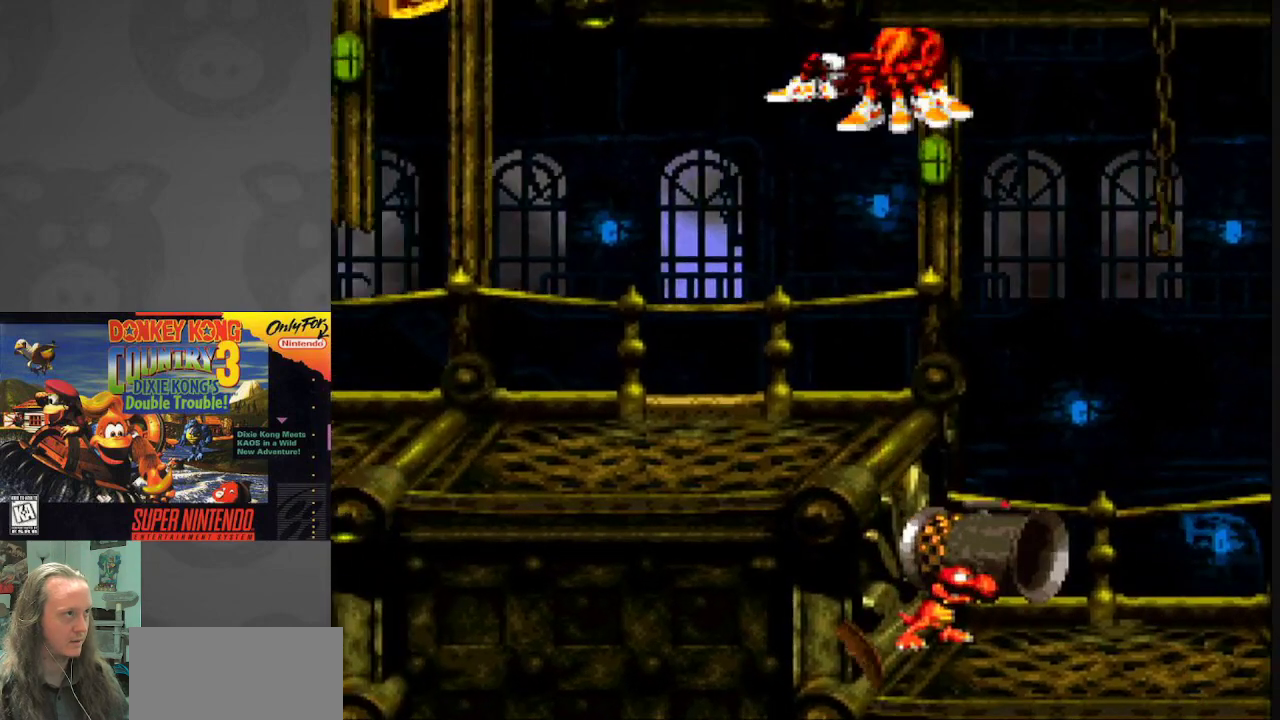
{"buttons": ["Y"], "events": [[467, "DPAD_LEFT", "up"]]}
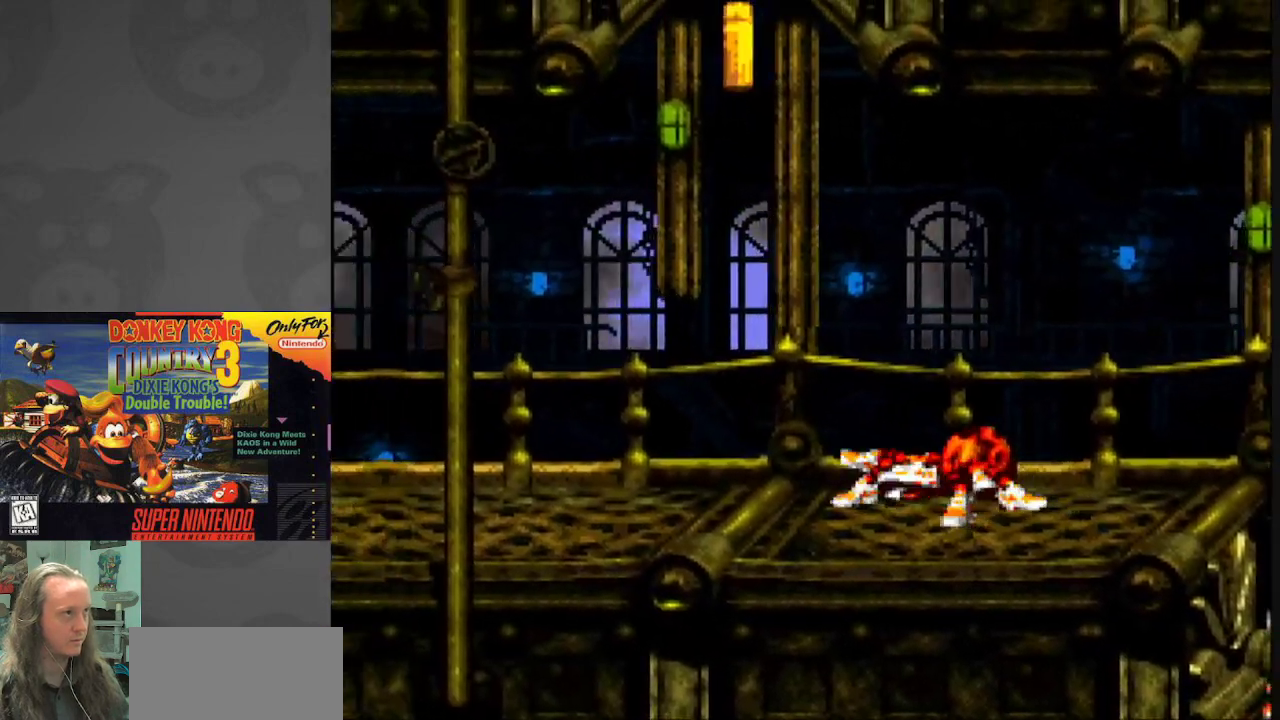
{"buttons": ["Y"], "events": []}
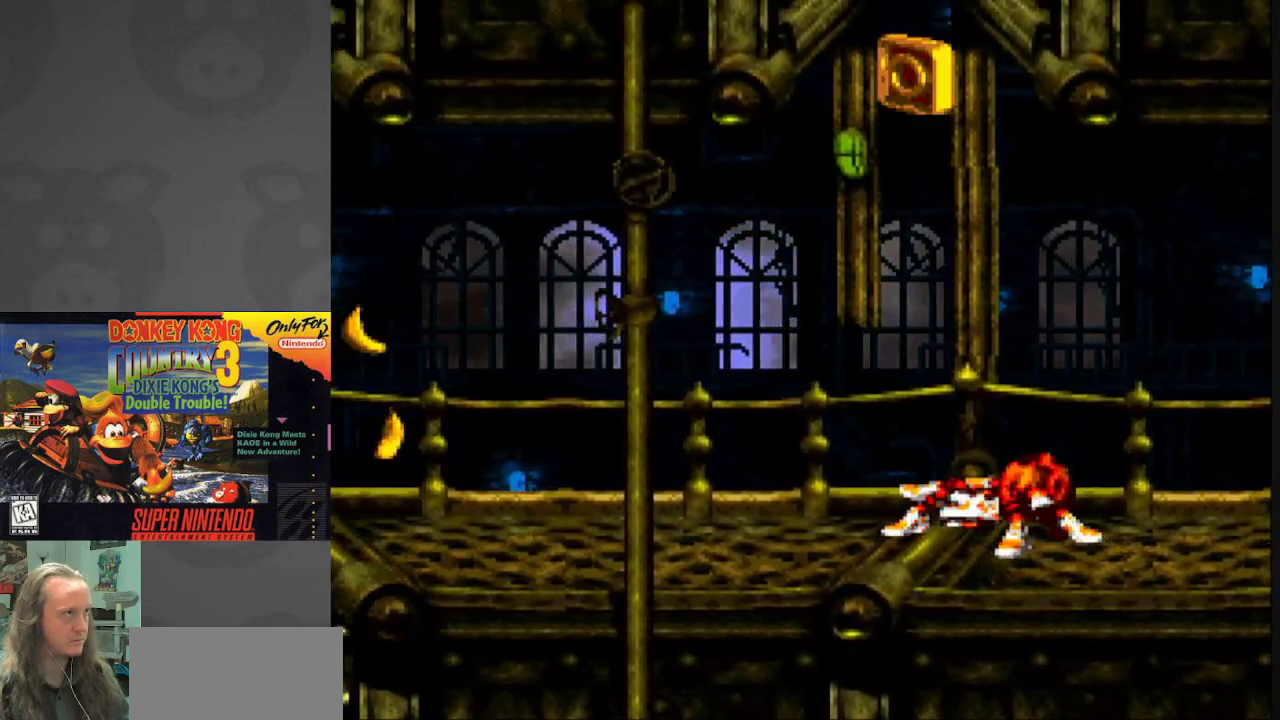
{"buttons": ["B", "Y", "DPAD_LEFT"], "events": [[200, "DPAD_LEFT", "down"], [217, "B", "down"]]}
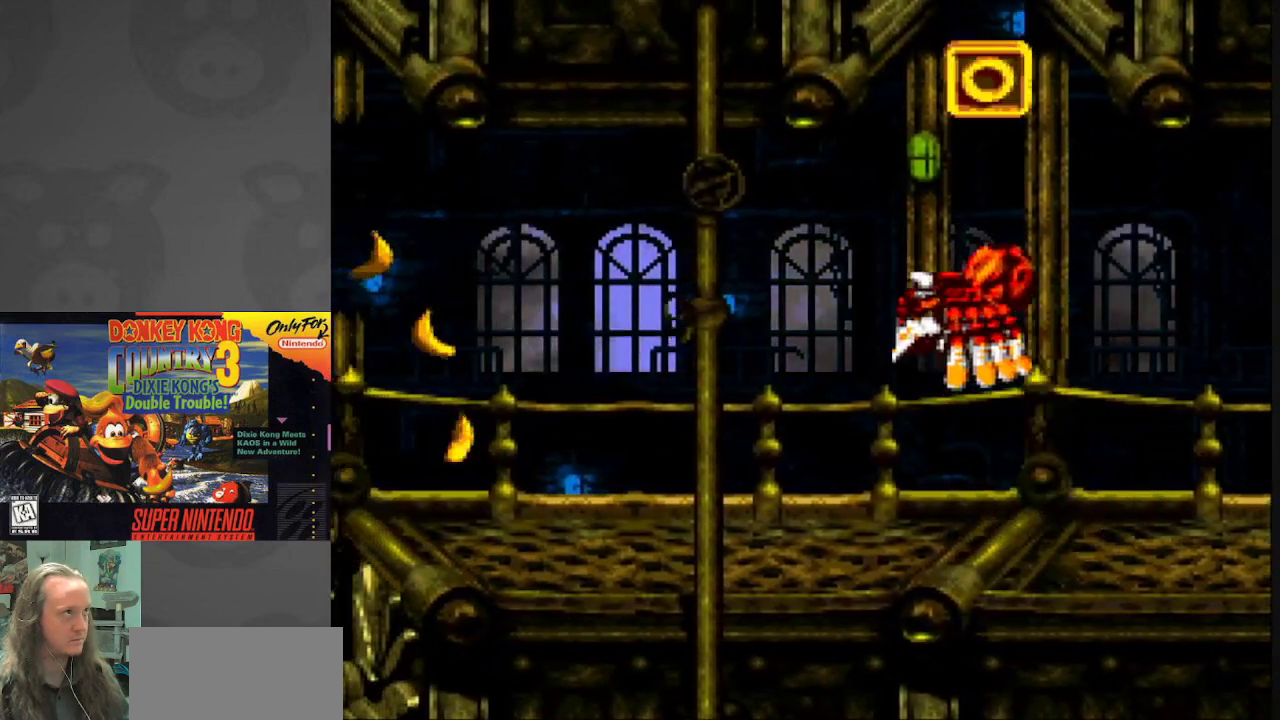
{"buttons": ["Y", "DPAD_RIGHT"], "events": [[17, "DPAD_LEFT", "up"], [67, "B", "up"], [100, "DPAD_RIGHT", "down"]]}
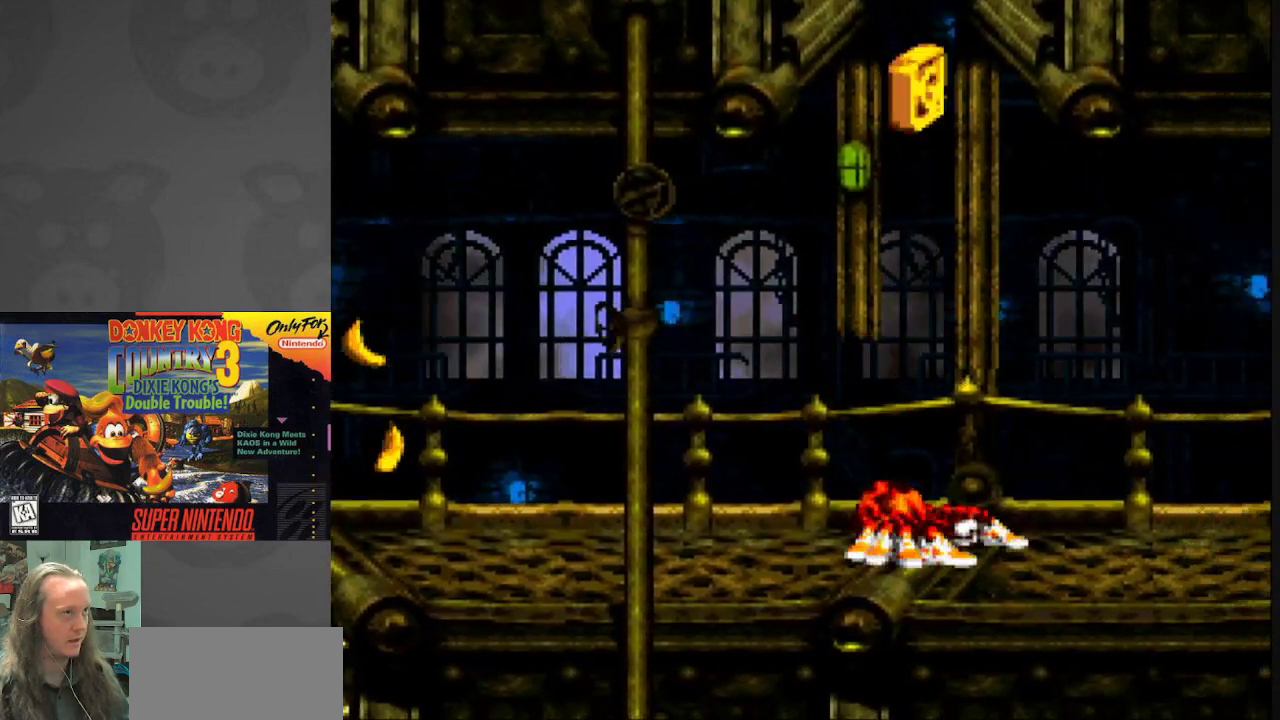
{"buttons": ["A"], "events": [[117, "DPAD_RIGHT", "up"], [133, "B", "down"], [167, "DPAD_LEFT", "down"], [333, "DPAD_LEFT", "up"], [350, "B", "up"], [367, "Y", "up"], [450, "A", "down"]]}
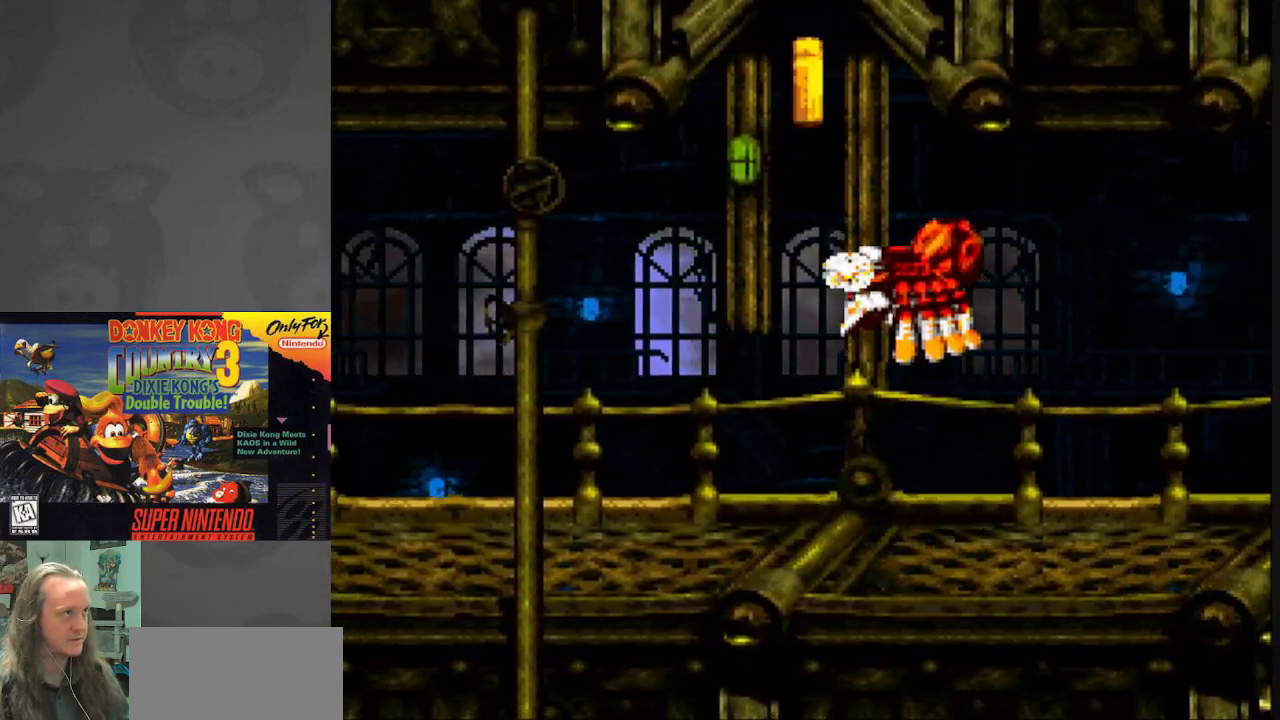
{"buttons": ["B", "DPAD_LEFT"], "events": [[67, "DPAD_RIGHT", "down"], [133, "A", "up"], [250, "A", "down"], [250, "DPAD_RIGHT", "up"], [383, "A", "up"], [383, "DPAD_LEFT", "down"], [500, "B", "down"]]}
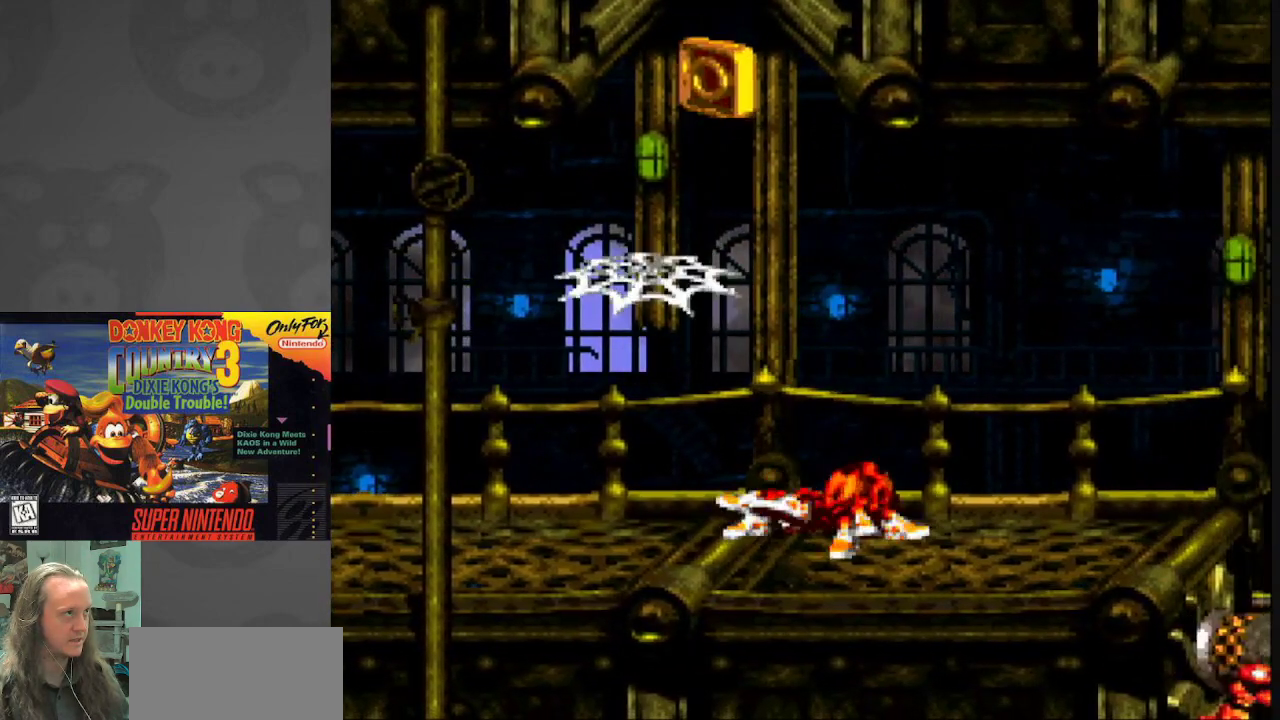
{"buttons": ["B", "DPAD_RIGHT"], "events": [[417, "DPAD_LEFT", "up"], [483, "DPAD_RIGHT", "down"]]}
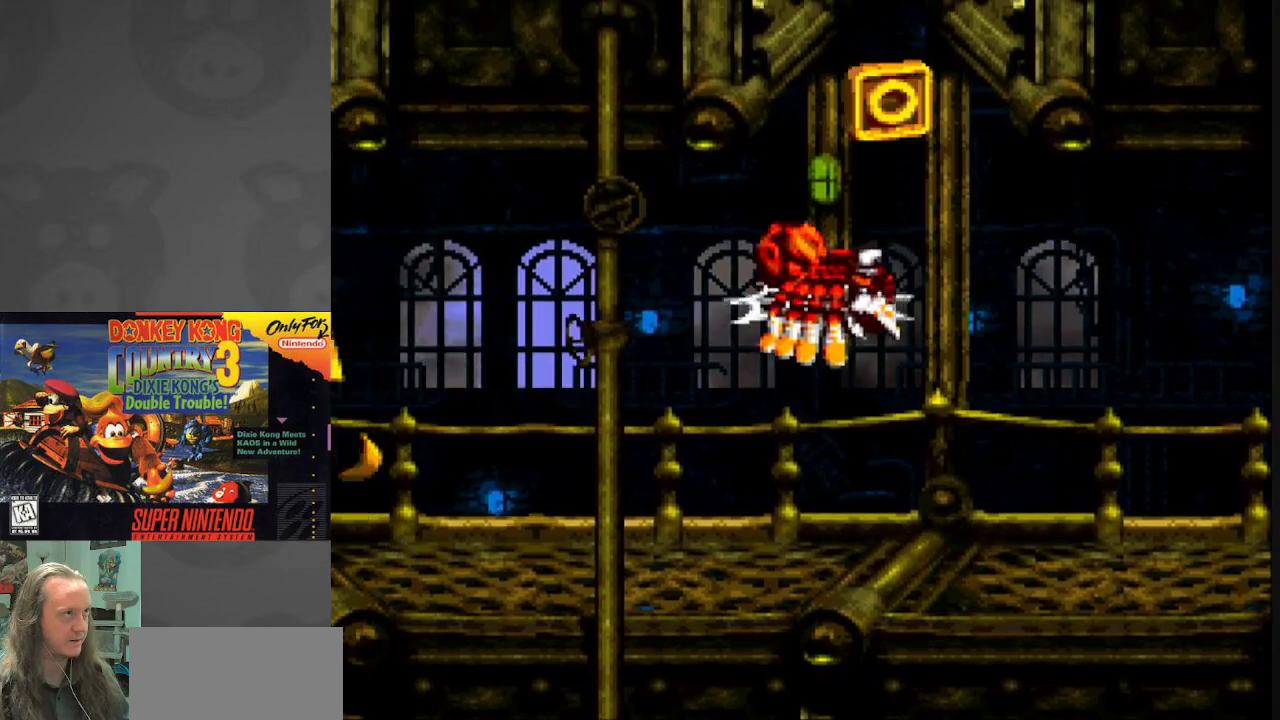
{"buttons": ["B", "Y", "DPAD_LEFT"], "events": [[33, "B", "up"], [117, "Y", "down"], [150, "B", "down"], [367, "DPAD_RIGHT", "up"], [433, "DPAD_LEFT", "down"]]}
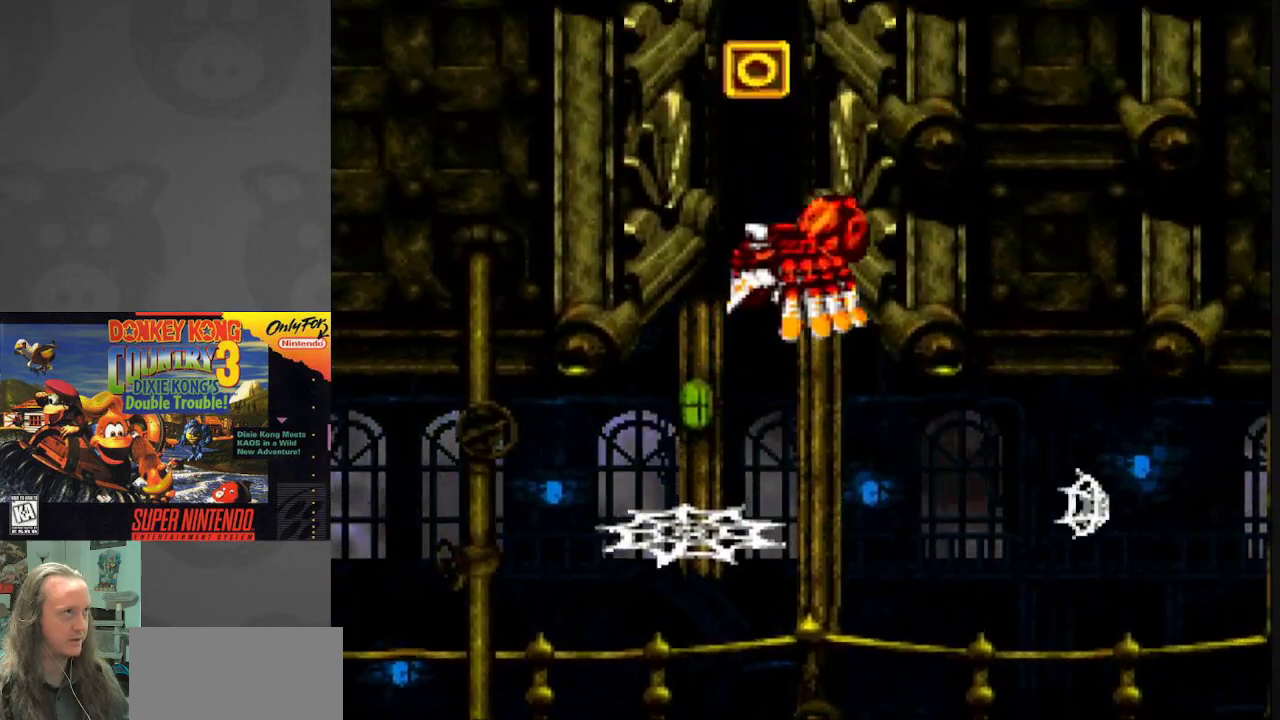
{"buttons": ["Y"], "events": [[150, "B", "up"], [233, "DPAD_LEFT", "up"], [367, "DPAD_RIGHT", "down"], [467, "DPAD_RIGHT", "up"]]}
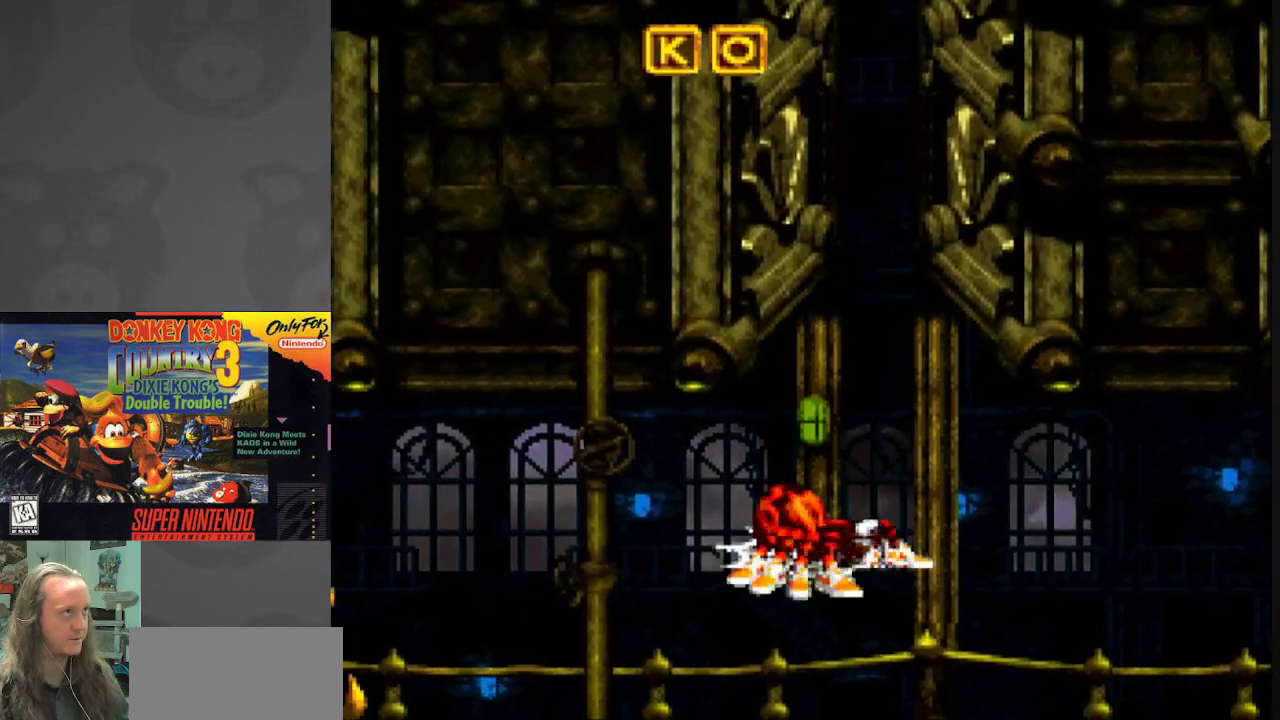
{"buttons": ["Y", "DPAD_LEFT"], "events": [[250, "DPAD_LEFT", "down"]]}
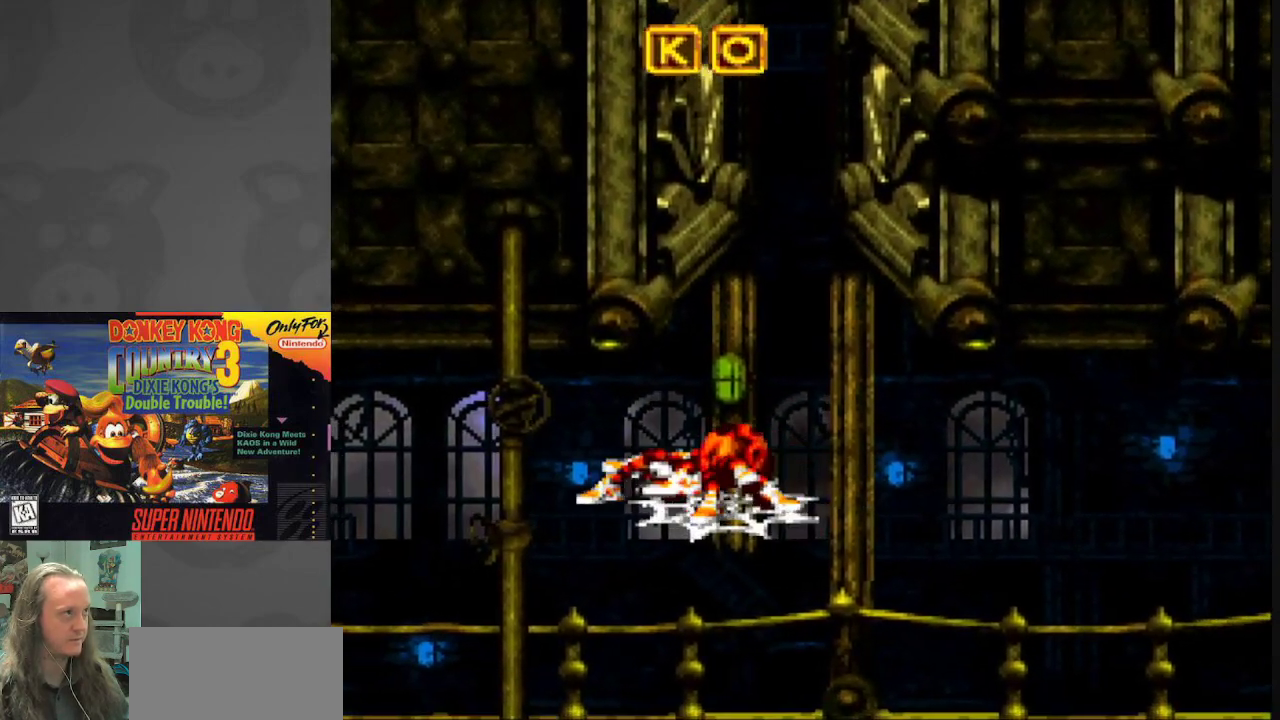
{"buttons": ["Y"], "events": [[400, "DPAD_LEFT", "up"]]}
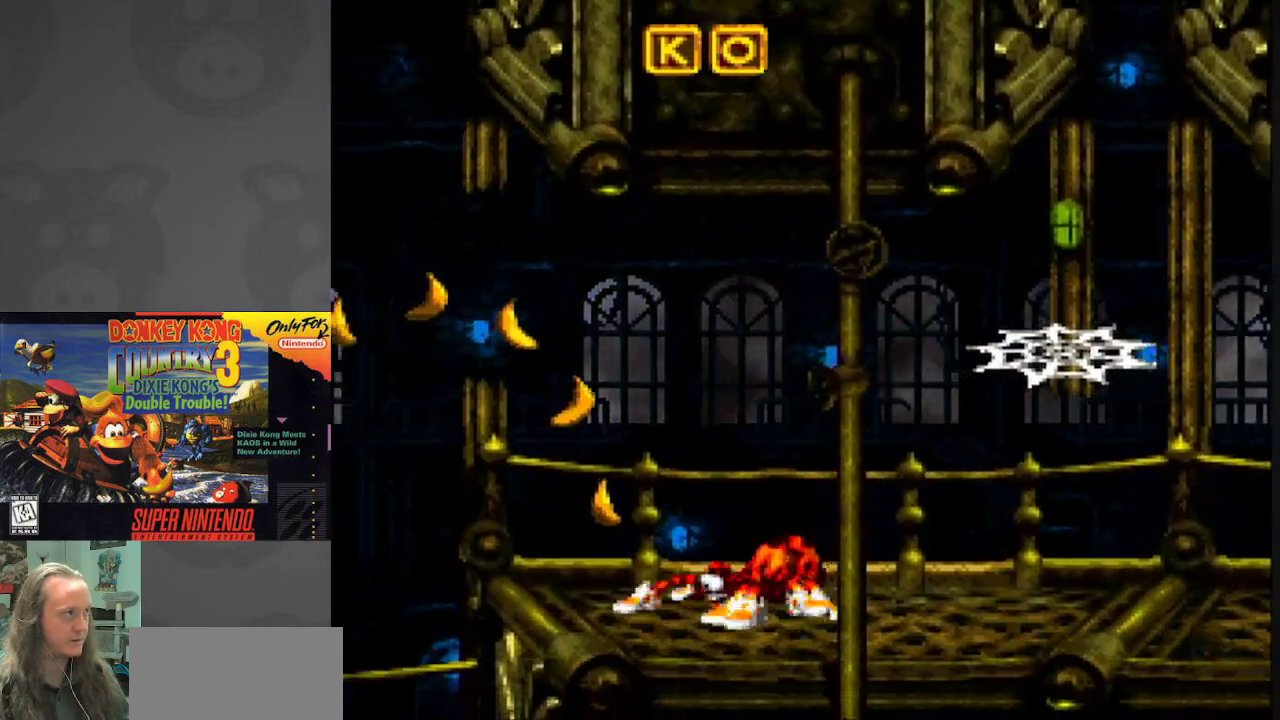
{"buttons": ["B", "Y", "DPAD_RIGHT"], "events": [[100, "DPAD_LEFT", "down"], [167, "B", "down"], [400, "DPAD_LEFT", "up"], [433, "DPAD_RIGHT", "down"]]}
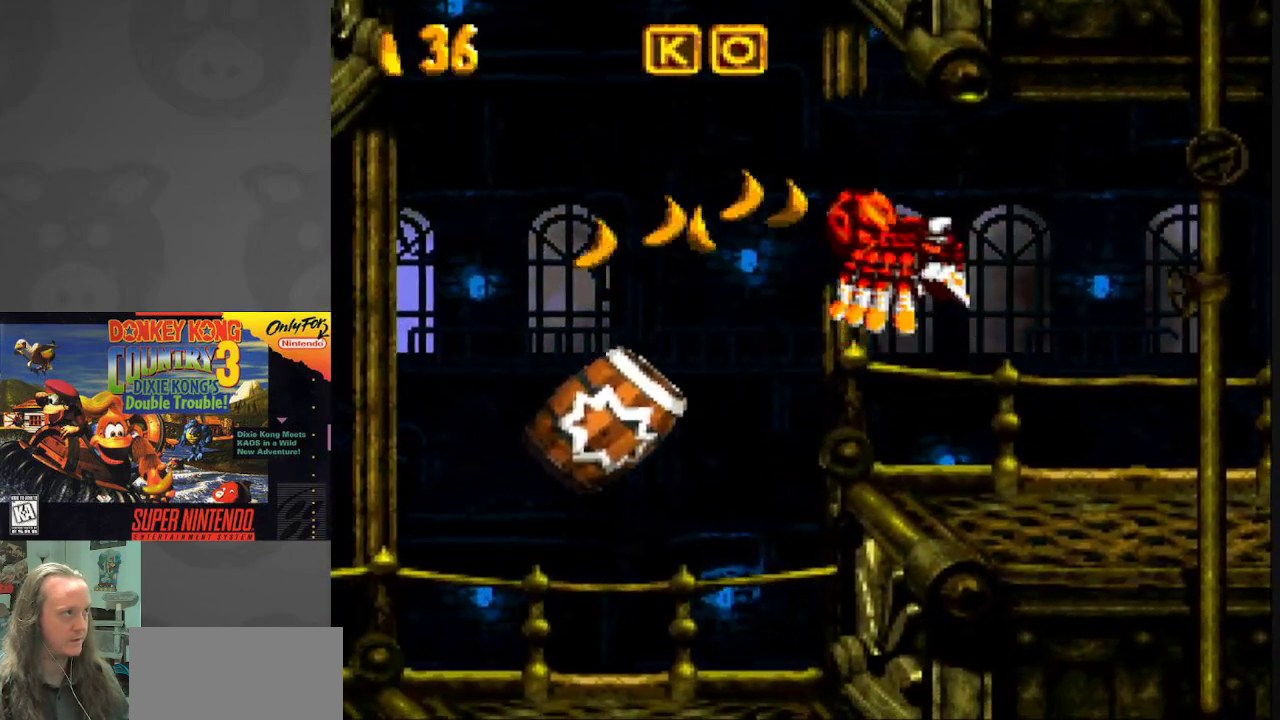
{"buttons": ["Y", "DPAD_LEFT"], "events": [[200, "B", "up"], [333, "DPAD_RIGHT", "up"], [383, "DPAD_LEFT", "down"]]}
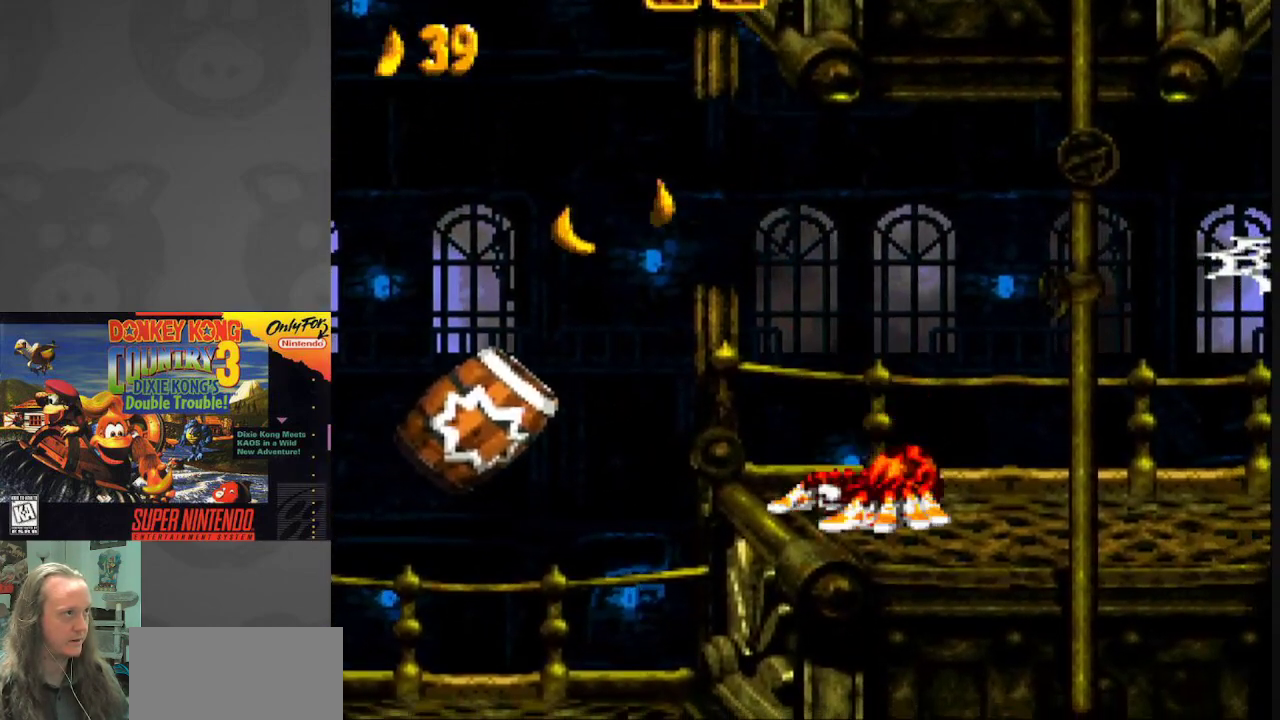
{"buttons": ["A"], "events": [[50, "DPAD_LEFT", "up"], [83, "B", "down"], [383, "B", "up"], [400, "Y", "up"], [467, "A", "down"]]}
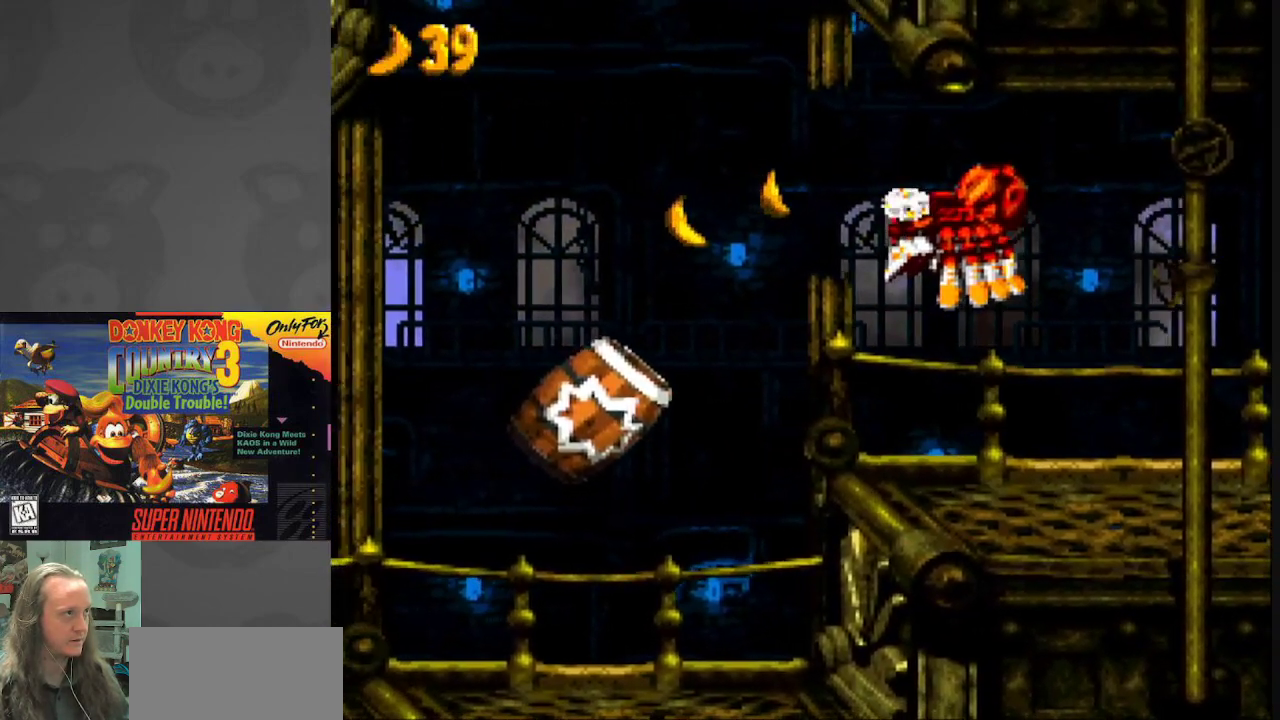
{"buttons": [], "events": [[167, "A", "up"], [250, "A", "down"], [383, "A", "up"]]}
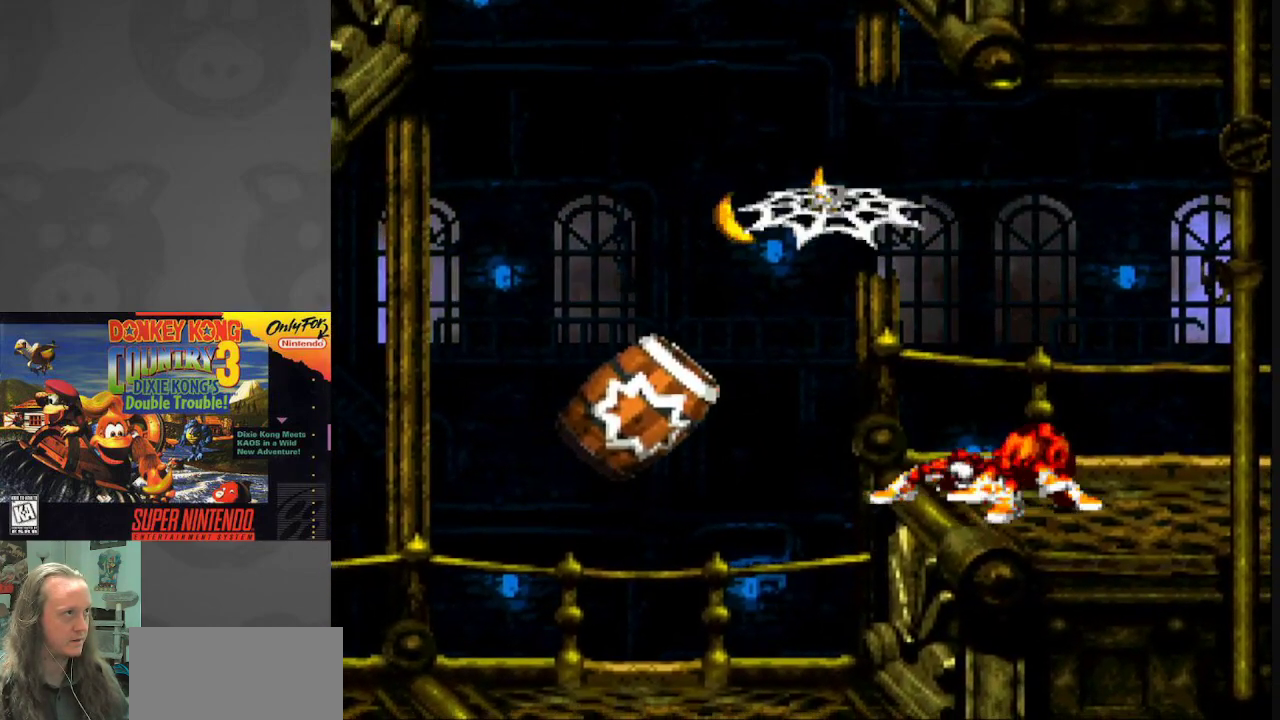
{"buttons": ["B", "DPAD_LEFT"], "events": [[50, "DPAD_LEFT", "down"], [100, "B", "down"]]}
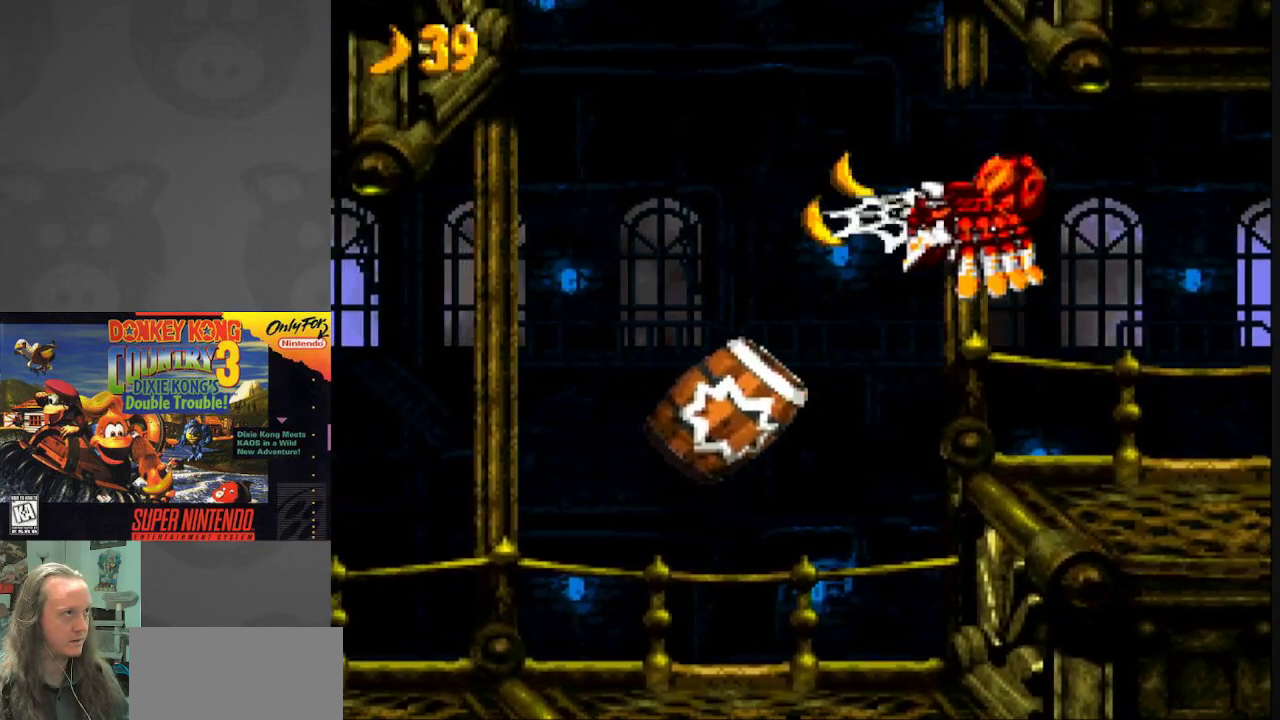
{"buttons": [], "events": [[100, "DPAD_LEFT", "up"], [217, "B", "up"], [267, "DPAD_RIGHT", "down"], [467, "DPAD_RIGHT", "up"]]}
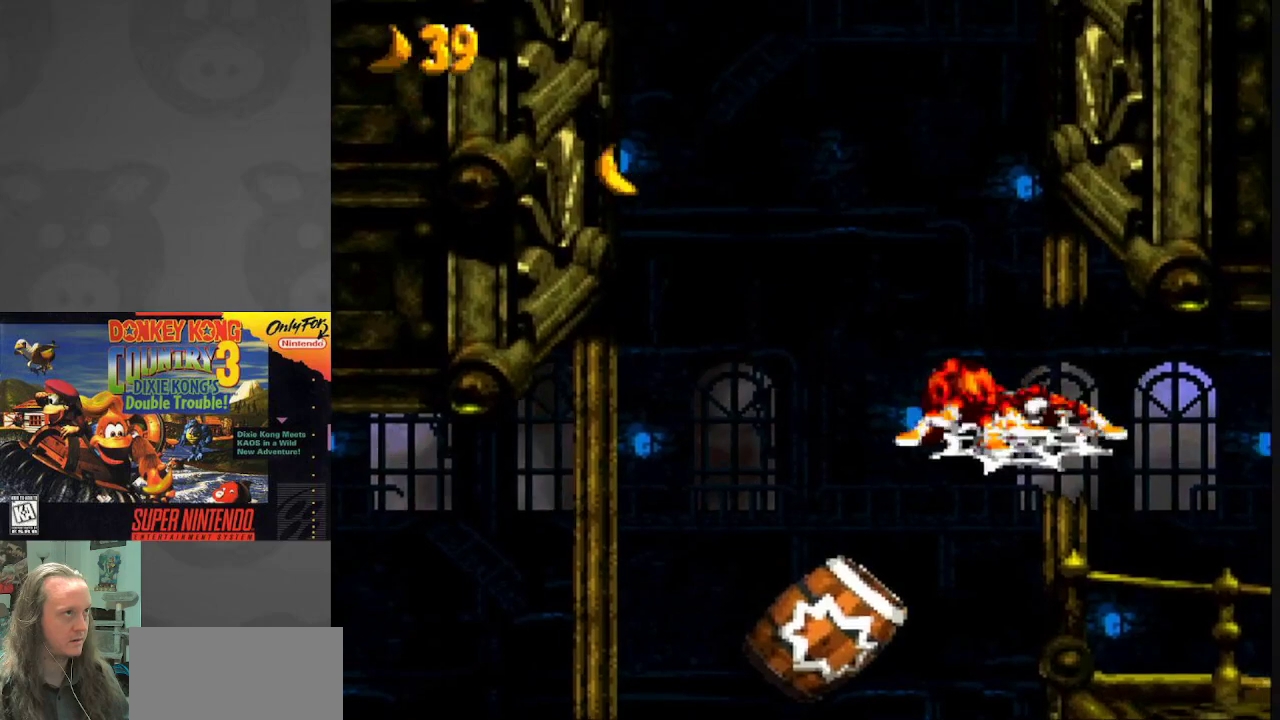
{"buttons": ["DPAD_LEFT"], "events": [[167, "DPAD_LEFT", "down"], [217, "DPAD_LEFT", "up"], [417, "DPAD_LEFT", "down"]]}